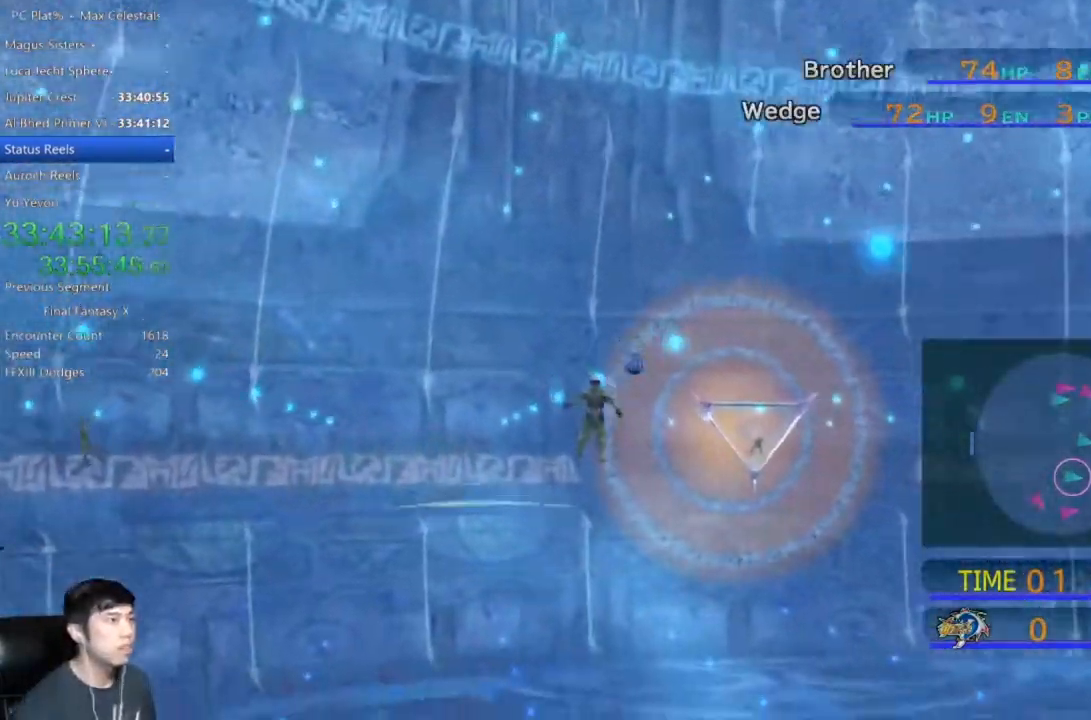
Gameplay with a controller (Xbox layout); each line is a JSON object with the inputs held at the frame after it. "events" lists button and stick changes between this image and that frame as [ms after this image, input, new state], when the widget could be followed in between. Not read: L1 R1 START.
{"buttons": [], "left_stick": "up-right", "right_stick": "center", "events": [[233, "left_stick", "up-right"]]}
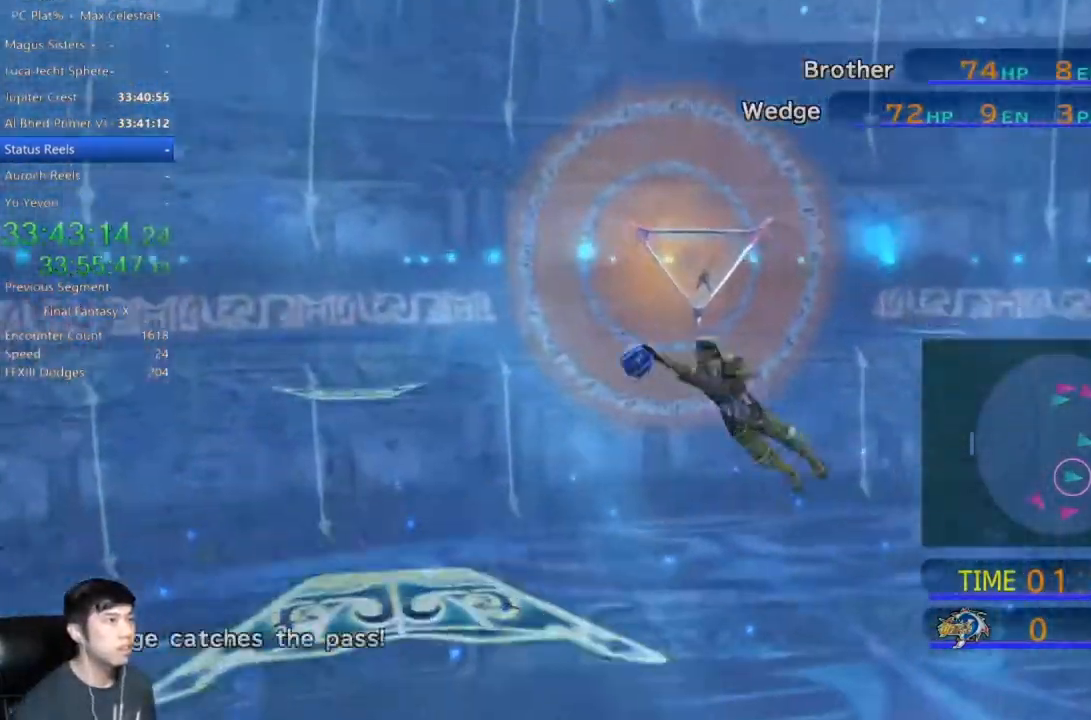
{"buttons": [], "left_stick": "up", "right_stick": "center", "events": [[367, "left_stick", "up"]]}
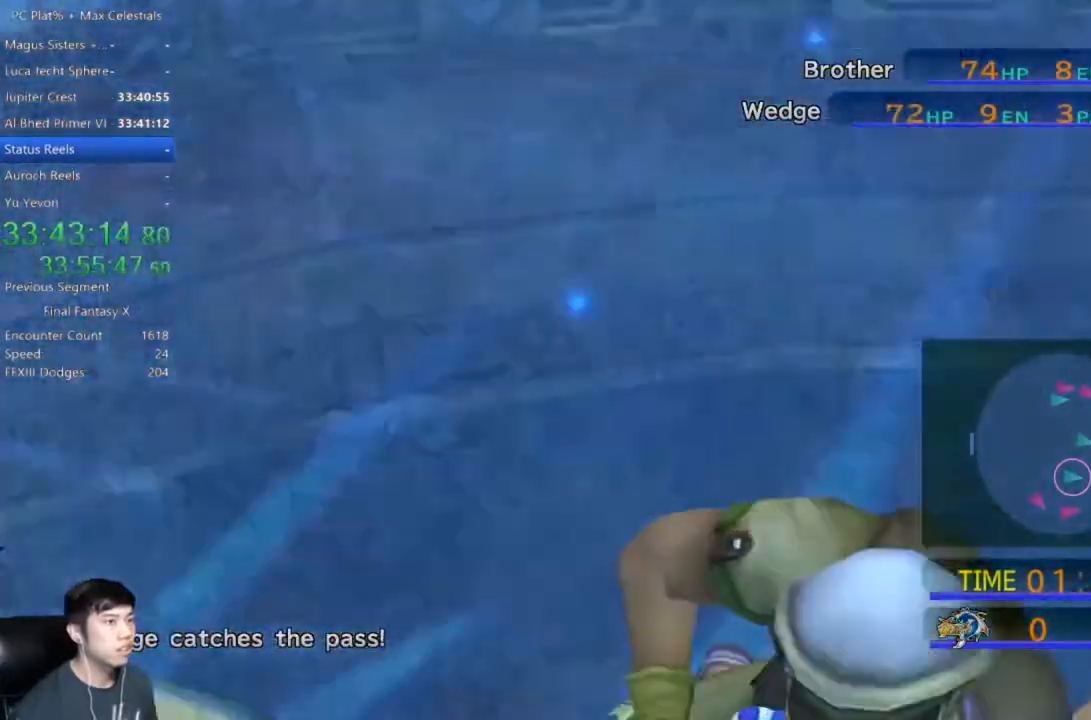
{"buttons": [], "left_stick": "up", "right_stick": "center", "events": []}
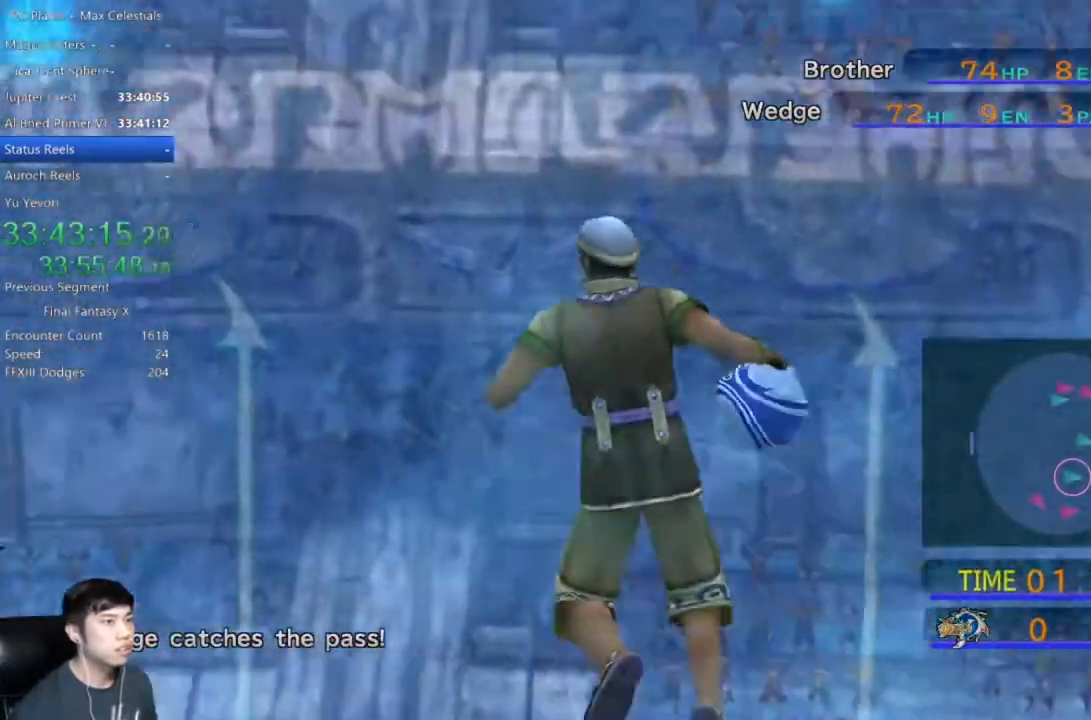
{"buttons": [], "left_stick": "up-left", "right_stick": "center", "events": [[334, "left_stick", "up-left"]]}
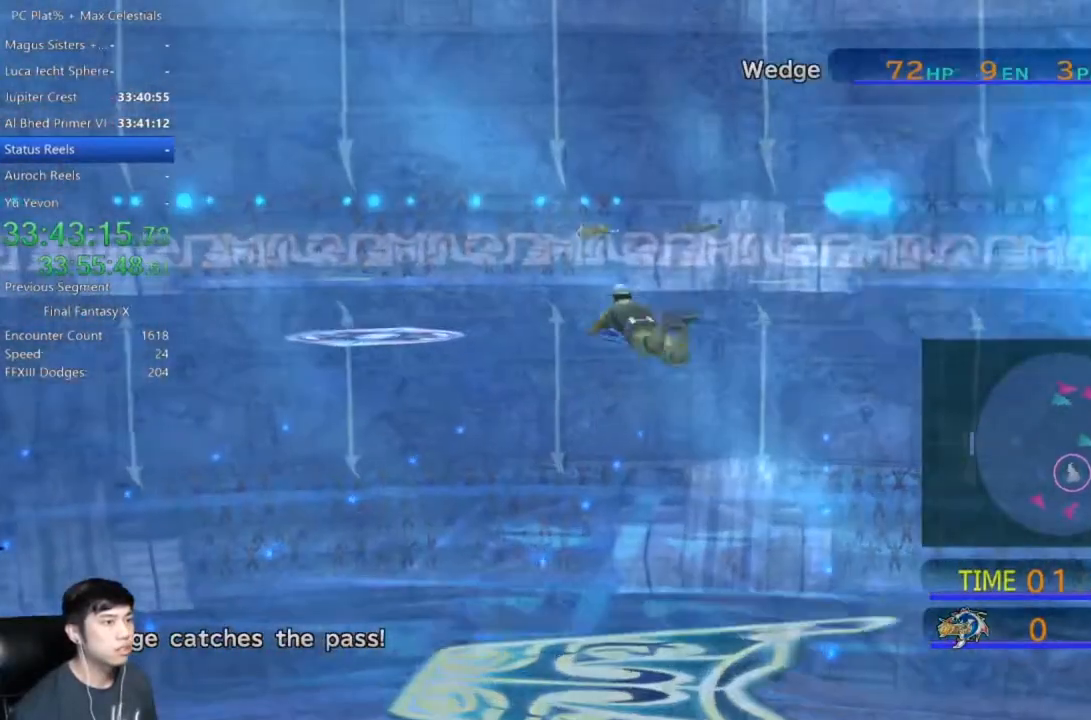
{"buttons": [], "left_stick": "up-left", "right_stick": "center", "events": []}
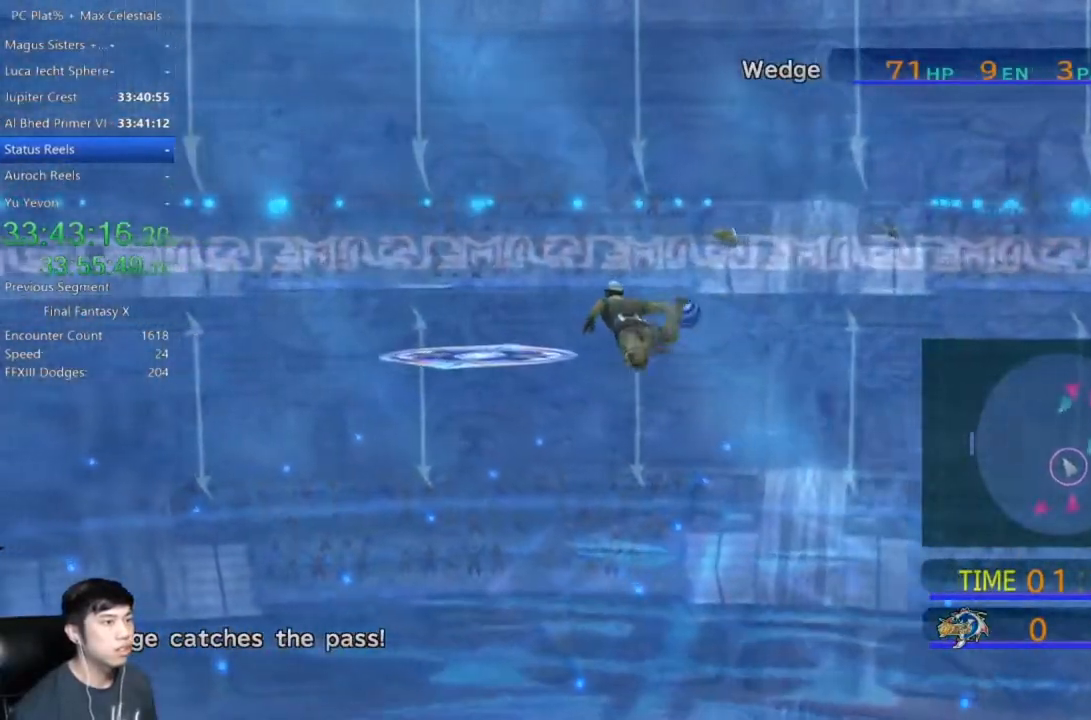
{"buttons": [], "left_stick": "up-left", "right_stick": "center", "events": []}
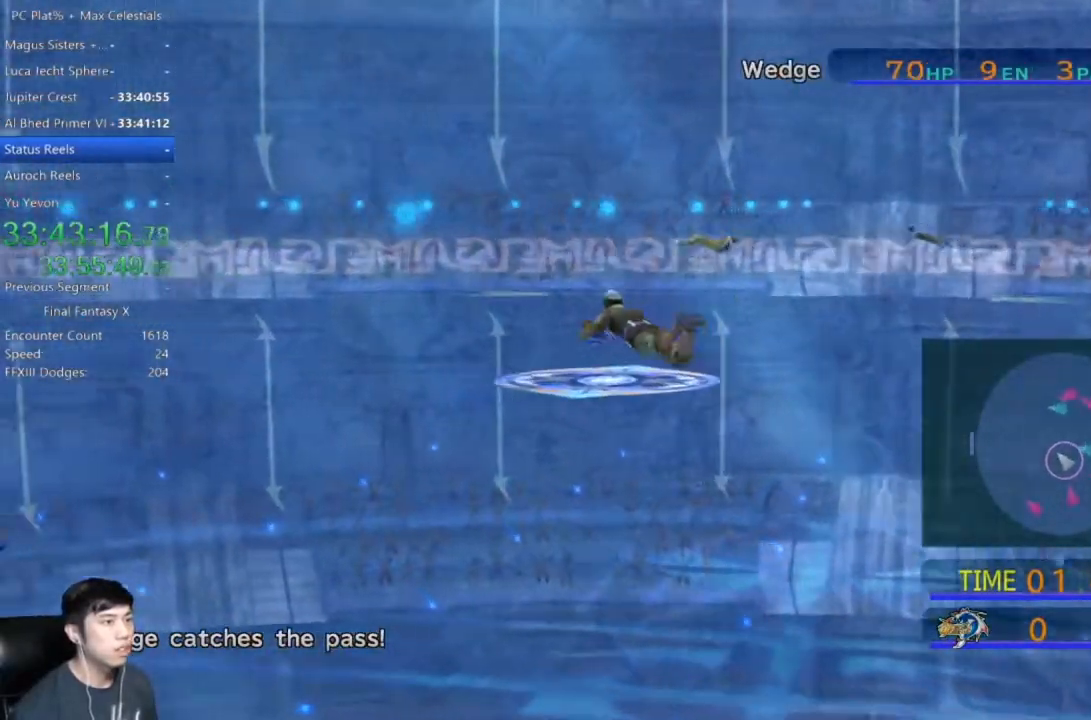
{"buttons": ["X"], "left_stick": "up-left", "right_stick": "center", "events": [[200, "X", "down"]]}
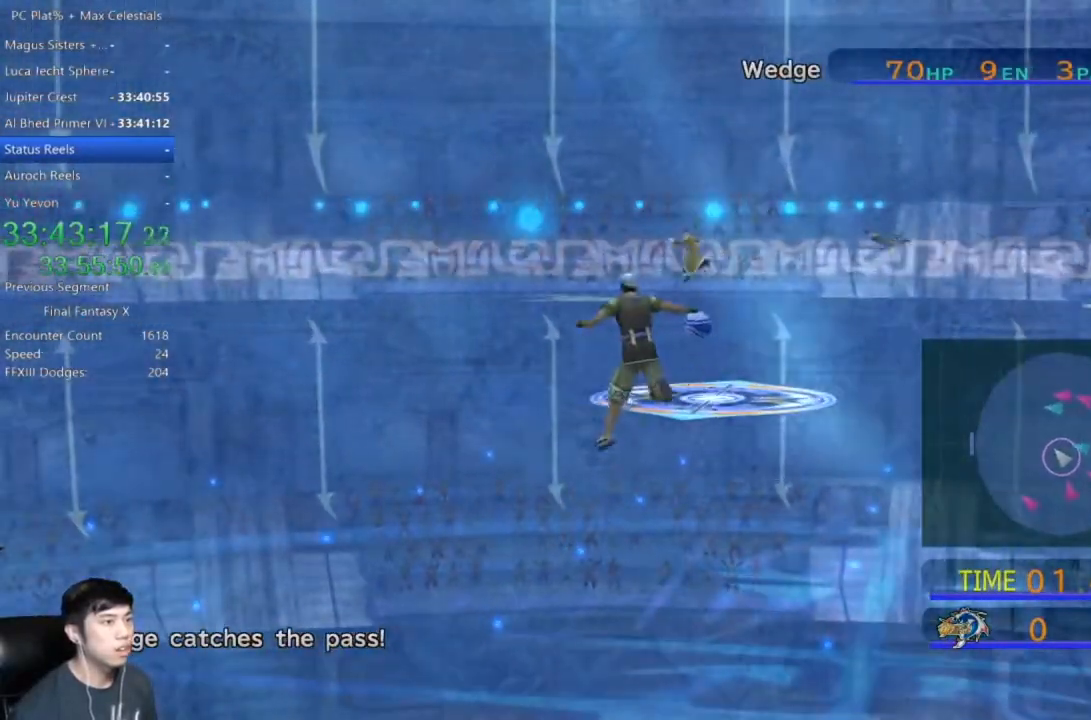
{"buttons": [], "left_stick": "center", "right_stick": "center", "events": [[334, "X", "up"], [467, "left_stick", "center"]]}
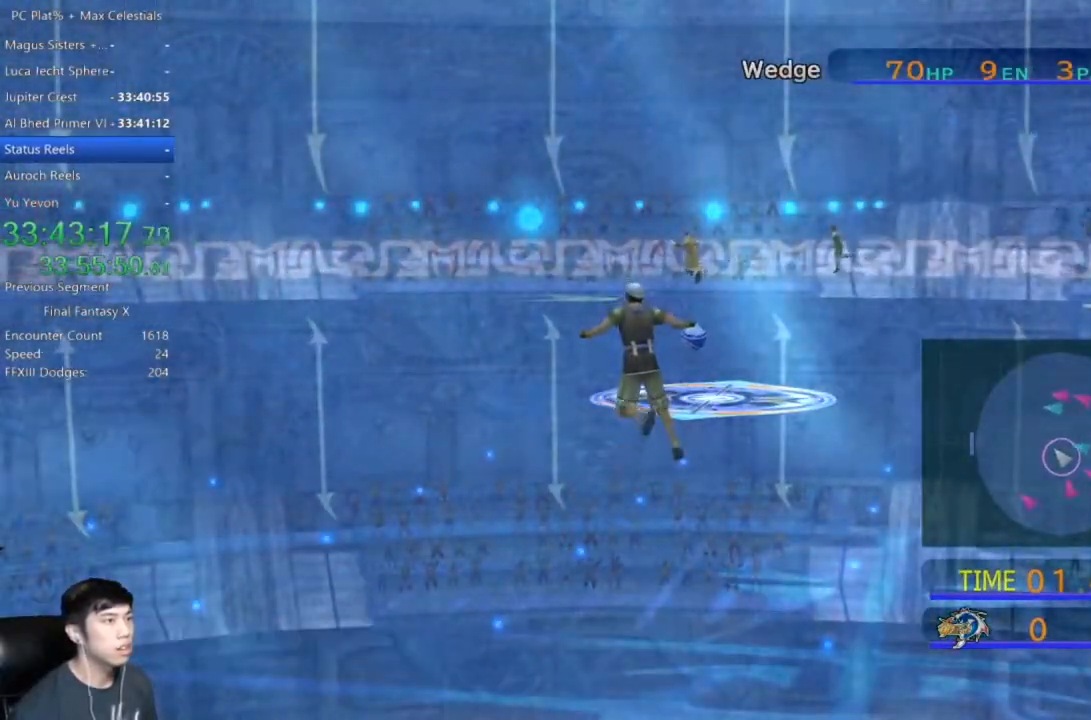
{"buttons": [], "left_stick": "center", "right_stick": "center", "events": [[33, "A", "down"], [100, "A", "up"], [200, "A", "down"], [267, "A", "up"], [400, "A", "down"], [467, "A", "up"]]}
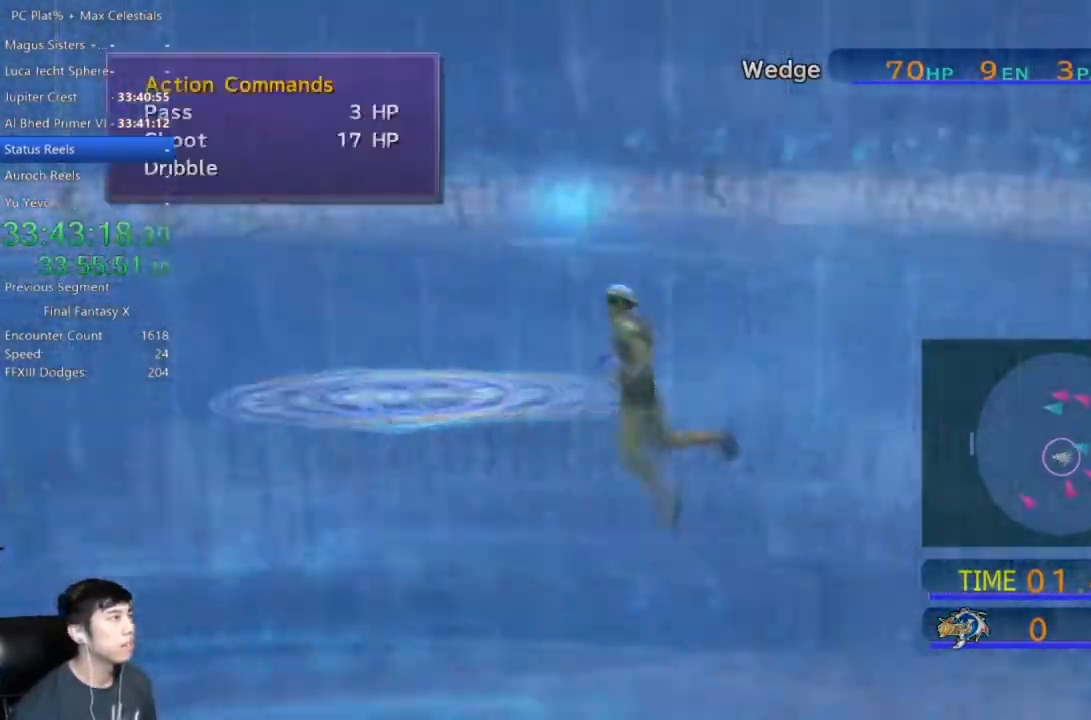
{"buttons": ["DPAD_UP"], "left_stick": "center", "right_stick": "center", "events": [[67, "A", "down"], [134, "A", "up"], [234, "A", "down"], [334, "A", "up"], [467, "DPAD_UP", "down"]]}
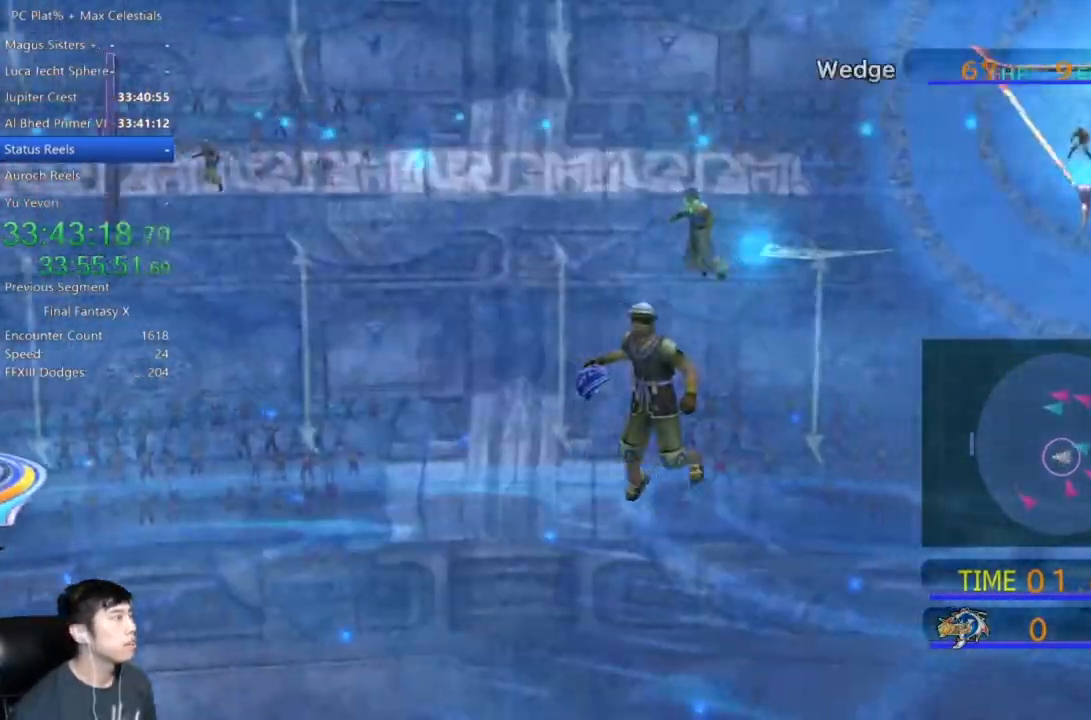
{"buttons": [], "left_stick": "center", "right_stick": "center", "events": [[67, "DPAD_UP", "up"]]}
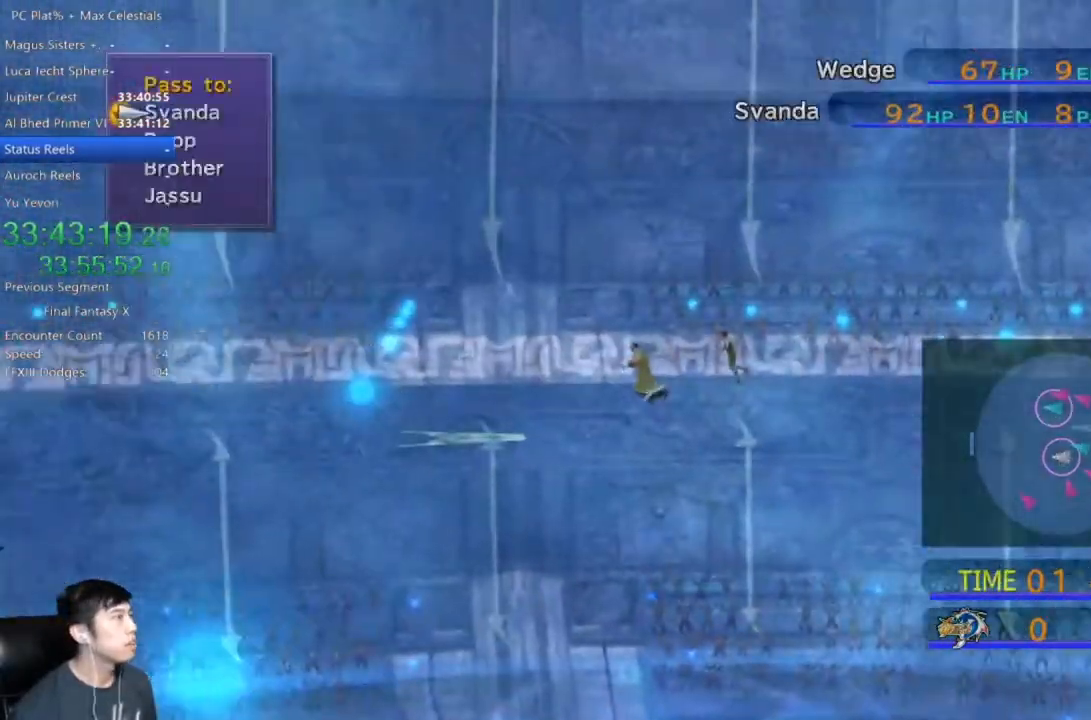
{"buttons": [], "left_stick": "center", "right_stick": "center", "events": [[67, "DPAD_DOWN", "down"], [200, "DPAD_DOWN", "up"]]}
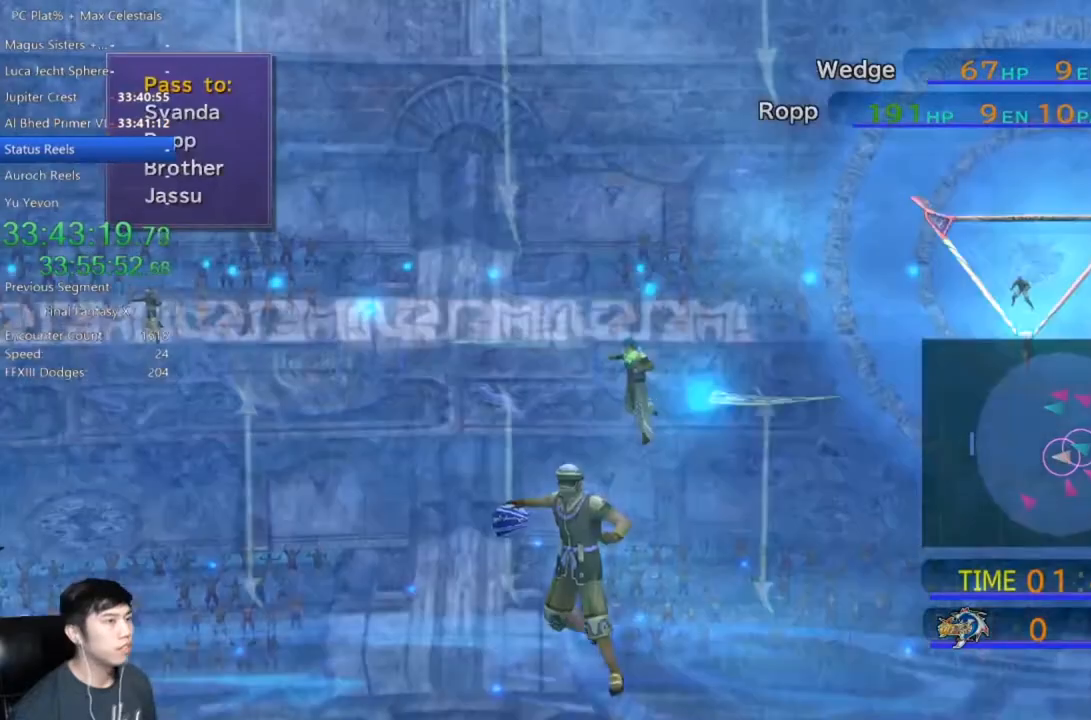
{"buttons": [], "left_stick": "center", "right_stick": "center", "events": [[33, "A", "down"], [100, "A", "up"]]}
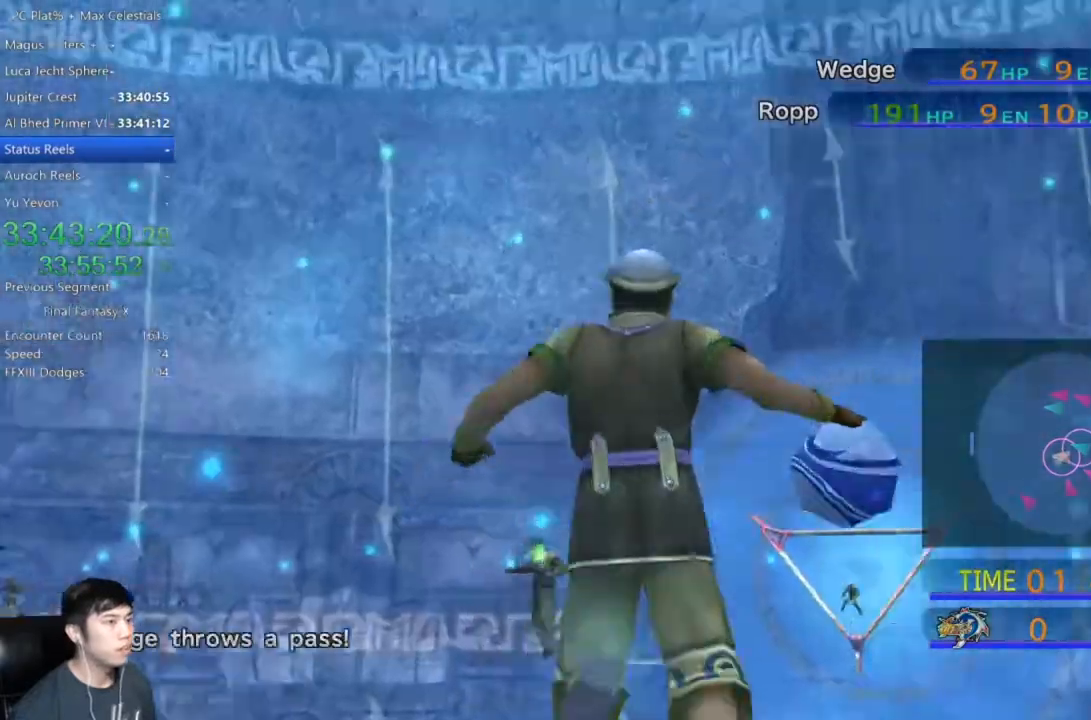
{"buttons": [], "left_stick": "center", "right_stick": "center", "events": []}
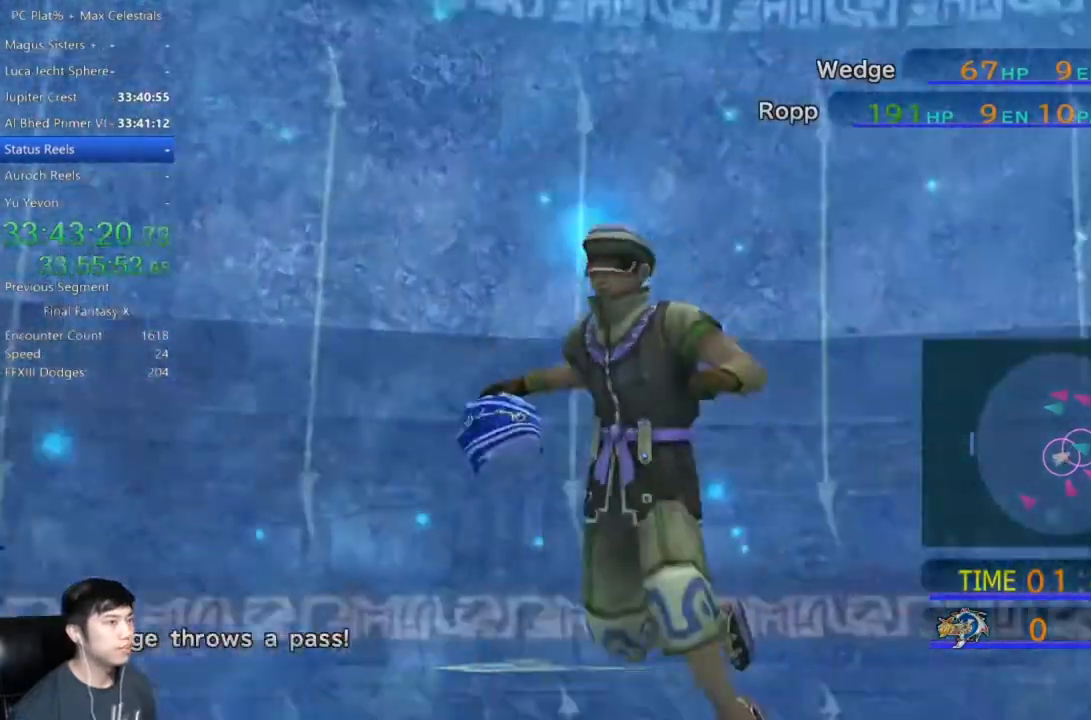
{"buttons": [], "left_stick": "center", "right_stick": "center", "events": []}
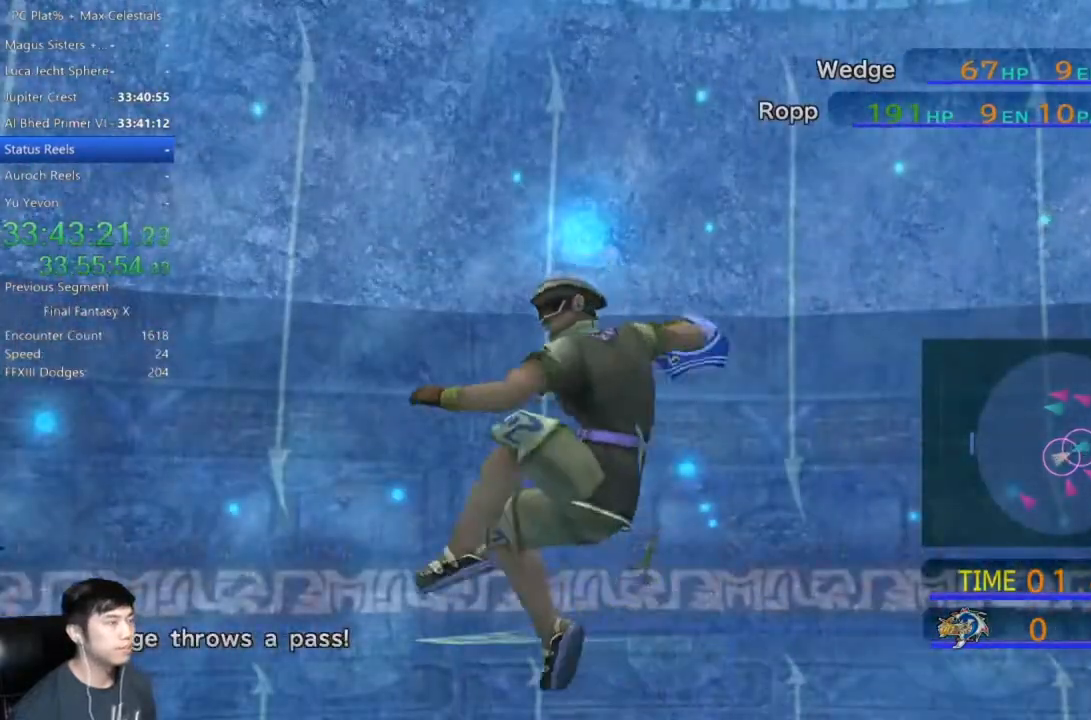
{"buttons": [], "left_stick": "center", "right_stick": "center", "events": []}
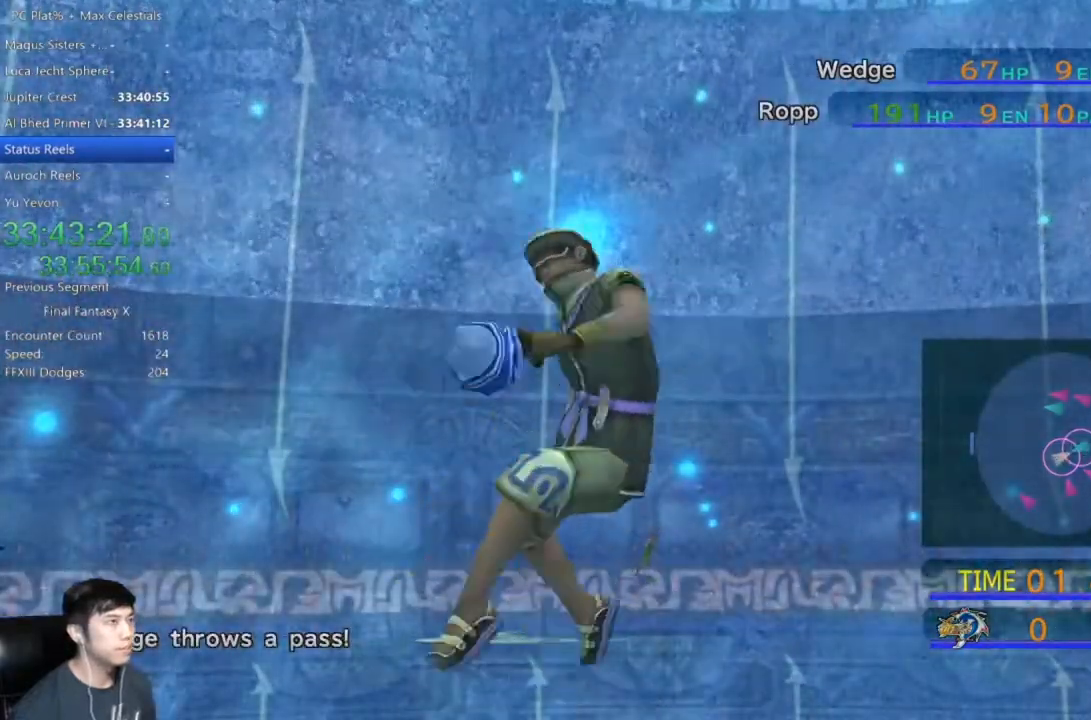
{"buttons": [], "left_stick": "center", "right_stick": "center", "events": []}
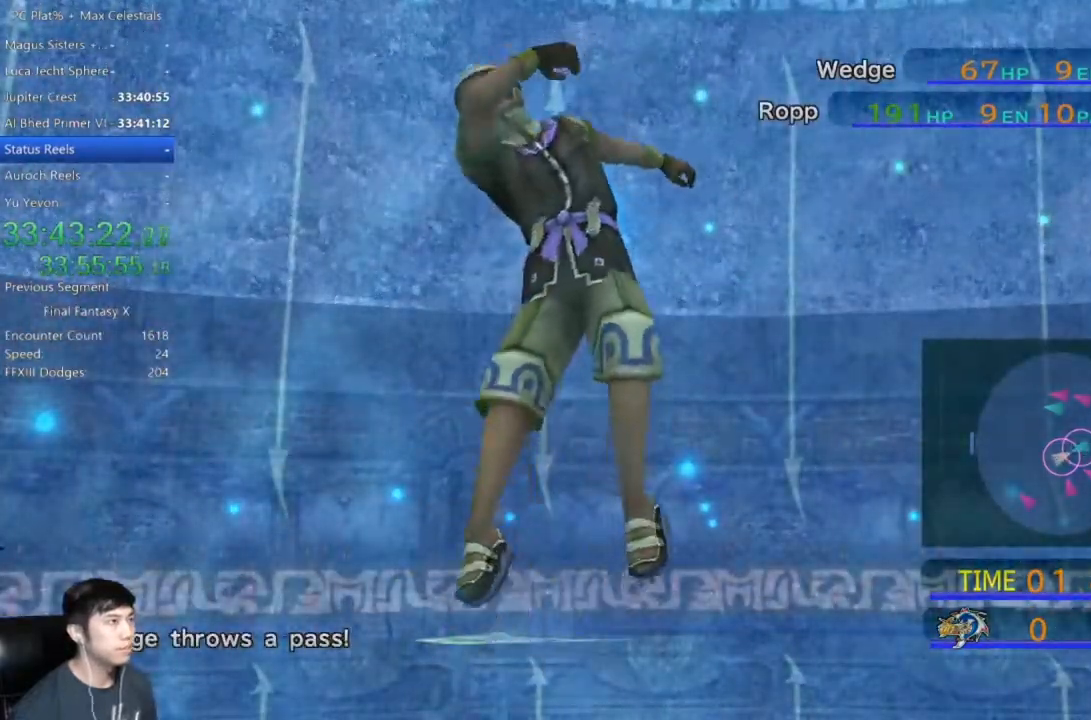
{"buttons": [], "left_stick": "center", "right_stick": "center", "events": []}
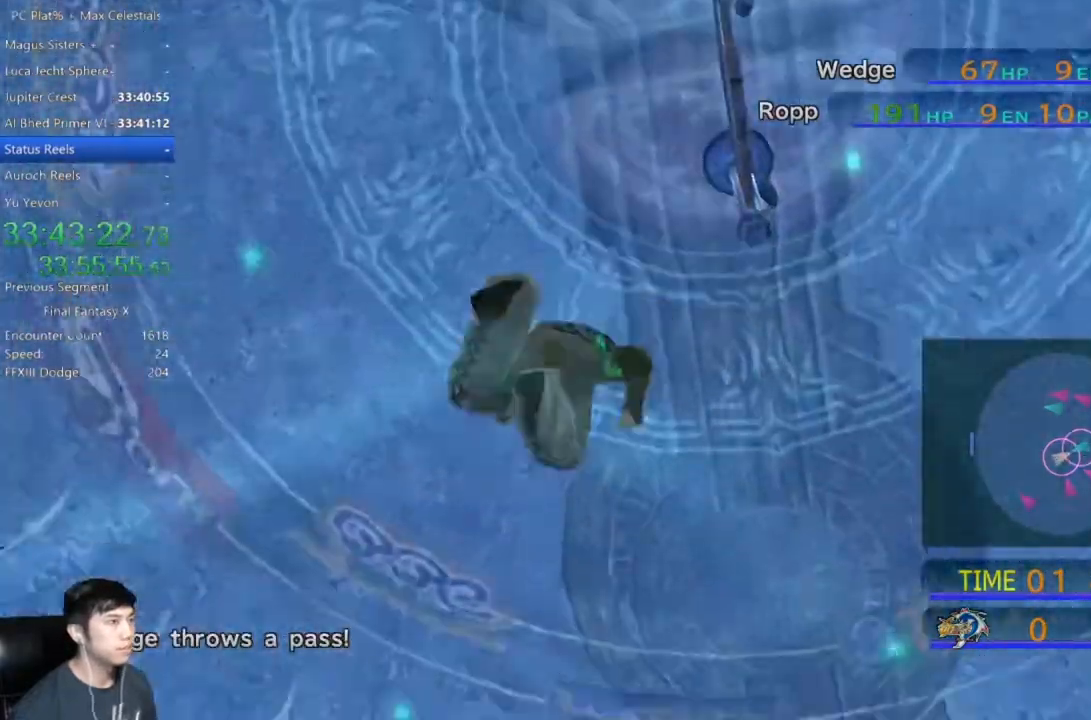
{"buttons": [], "left_stick": "right", "right_stick": "center", "events": [[367, "left_stick", "right"]]}
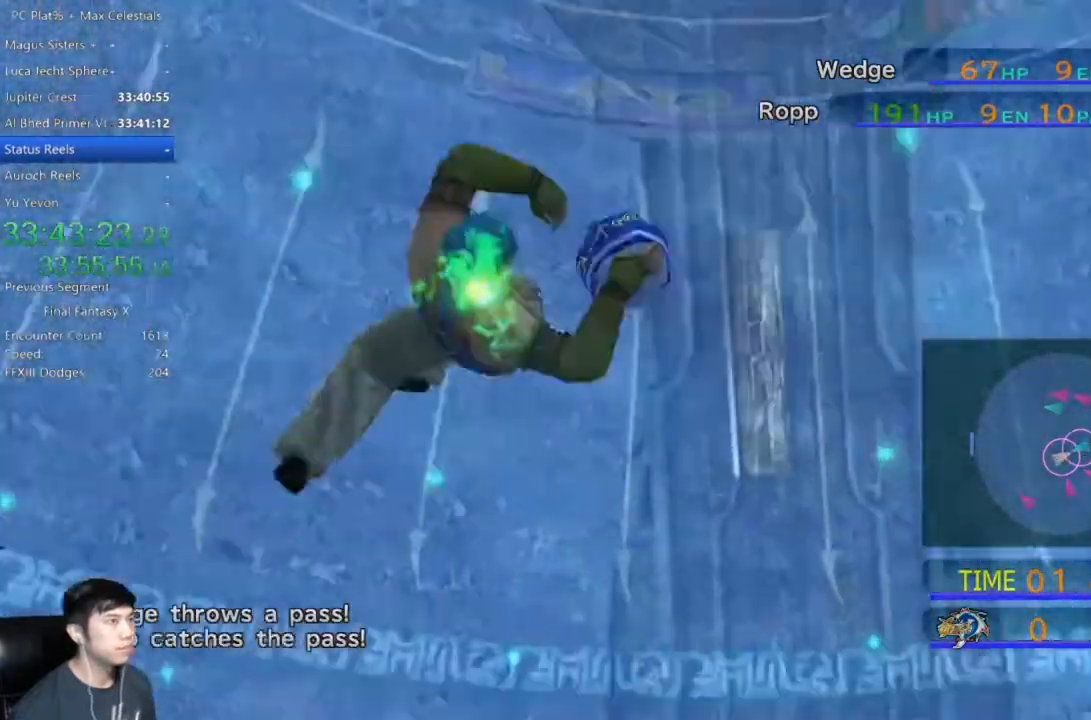
{"buttons": [], "left_stick": "up-right", "right_stick": "center", "events": [[100, "left_stick", "up-right"], [301, "X", "down"], [401, "X", "up"]]}
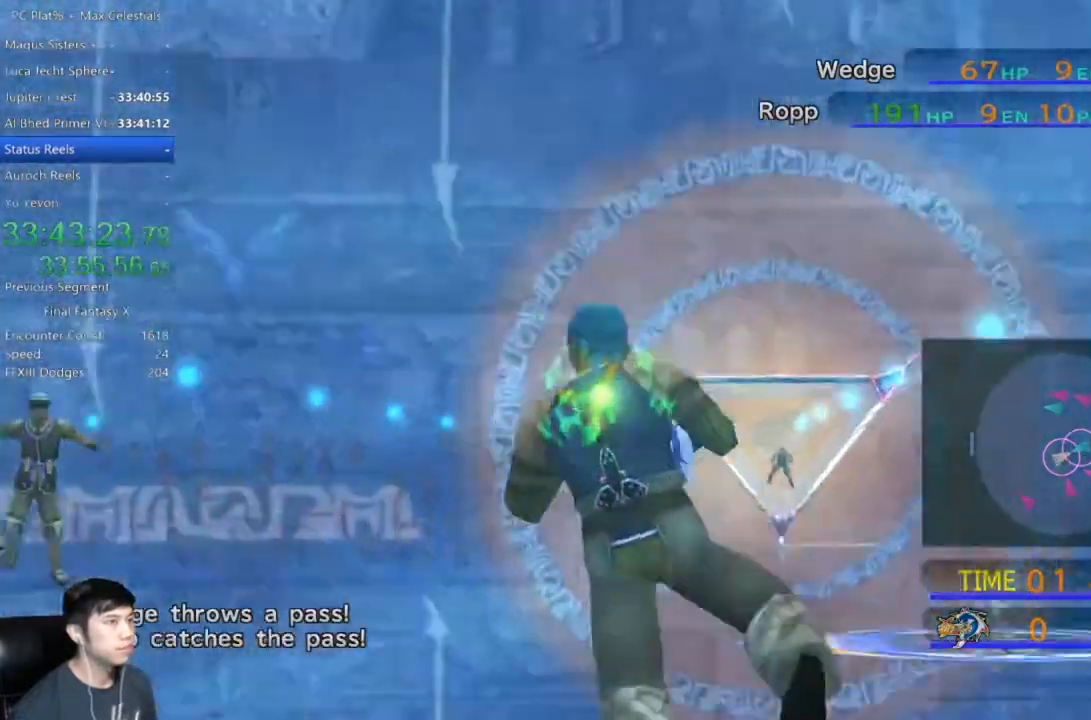
{"buttons": ["X"], "left_stick": "up-right", "right_stick": "center", "events": [[67, "X", "down"], [267, "X", "up"], [500, "X", "down"]]}
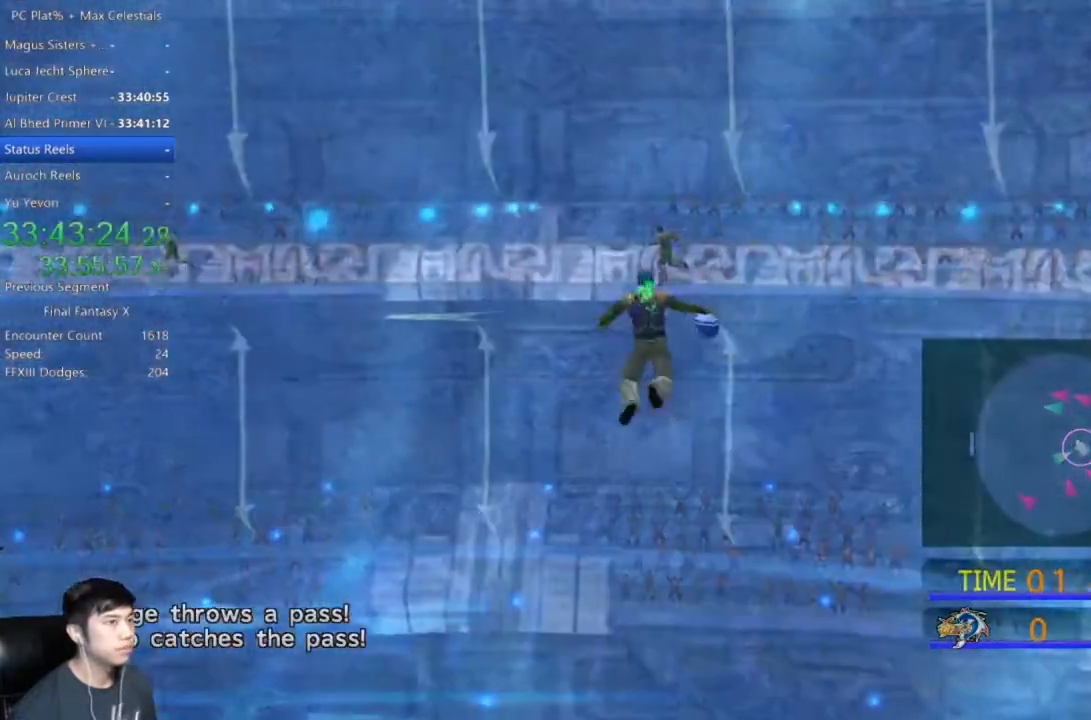
{"buttons": ["X"], "left_stick": "up-right", "right_stick": "center", "events": []}
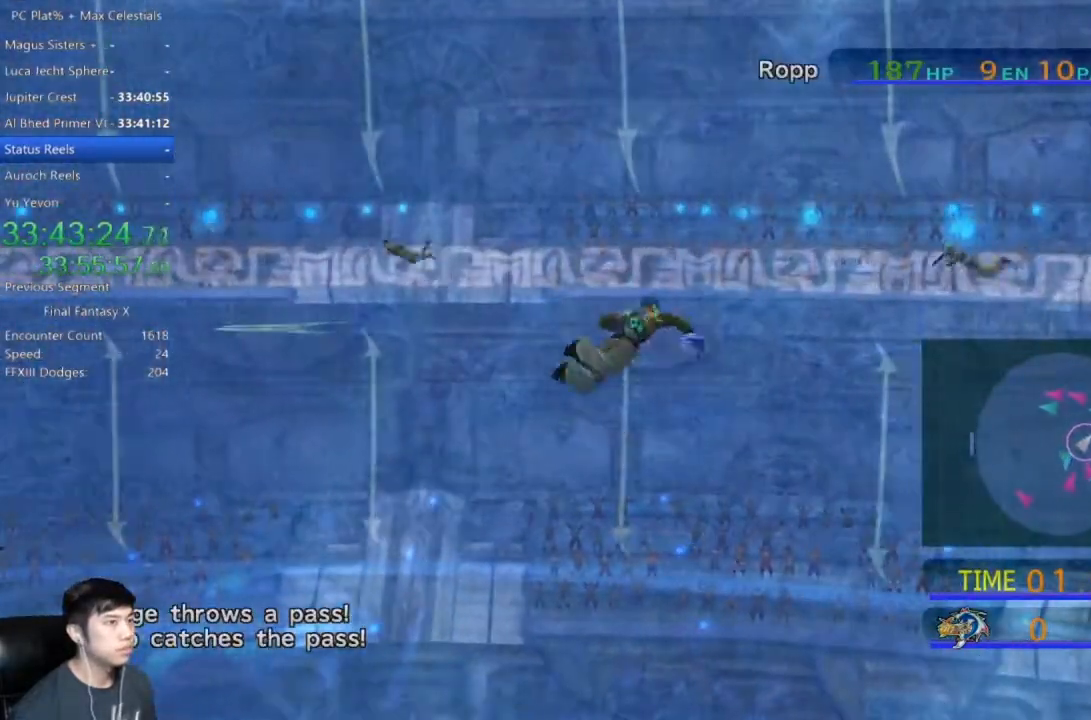
{"buttons": ["X"], "left_stick": "up-right", "right_stick": "center", "events": []}
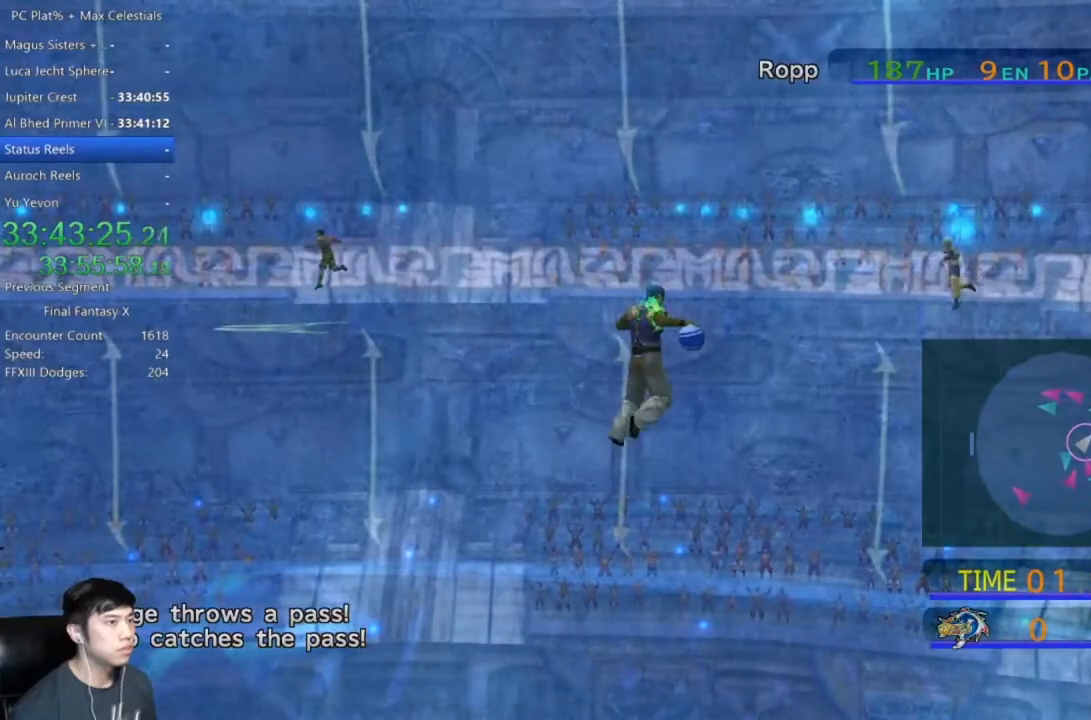
{"buttons": [], "left_stick": "center", "right_stick": "center", "events": [[33, "X", "up"], [167, "left_stick", "center"], [334, "A", "down"], [400, "A", "up"]]}
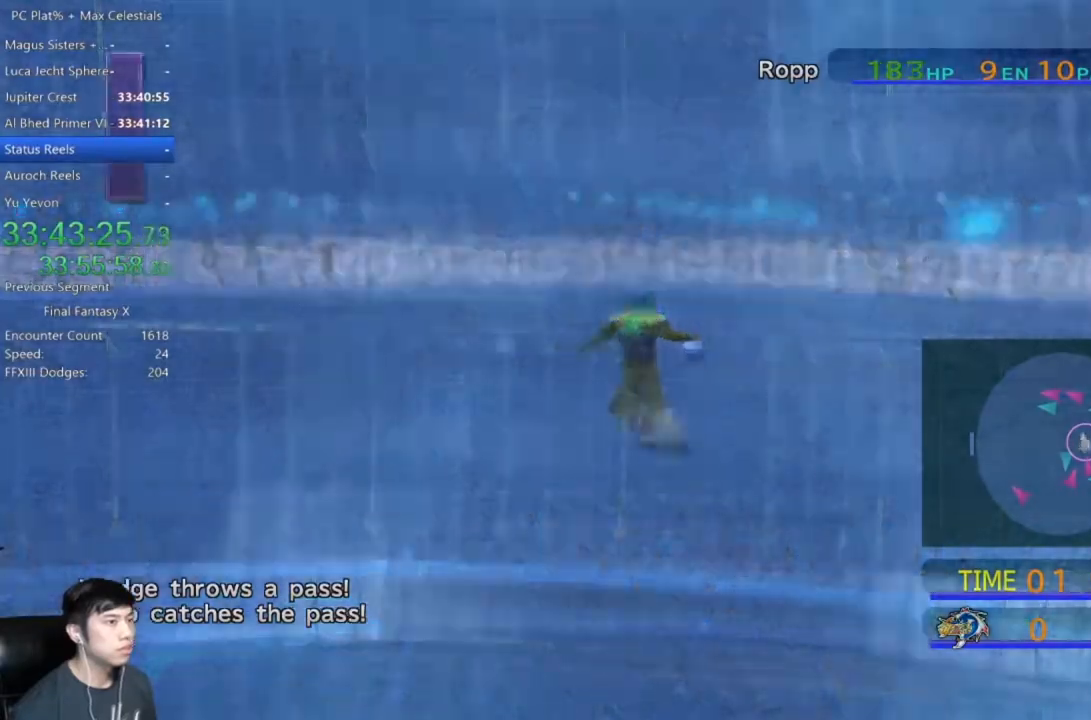
{"buttons": [], "left_stick": "center", "right_stick": "center", "events": [[34, "A", "down"], [101, "A", "up"], [201, "A", "down"], [267, "A", "up"], [367, "A", "down"], [468, "A", "up"]]}
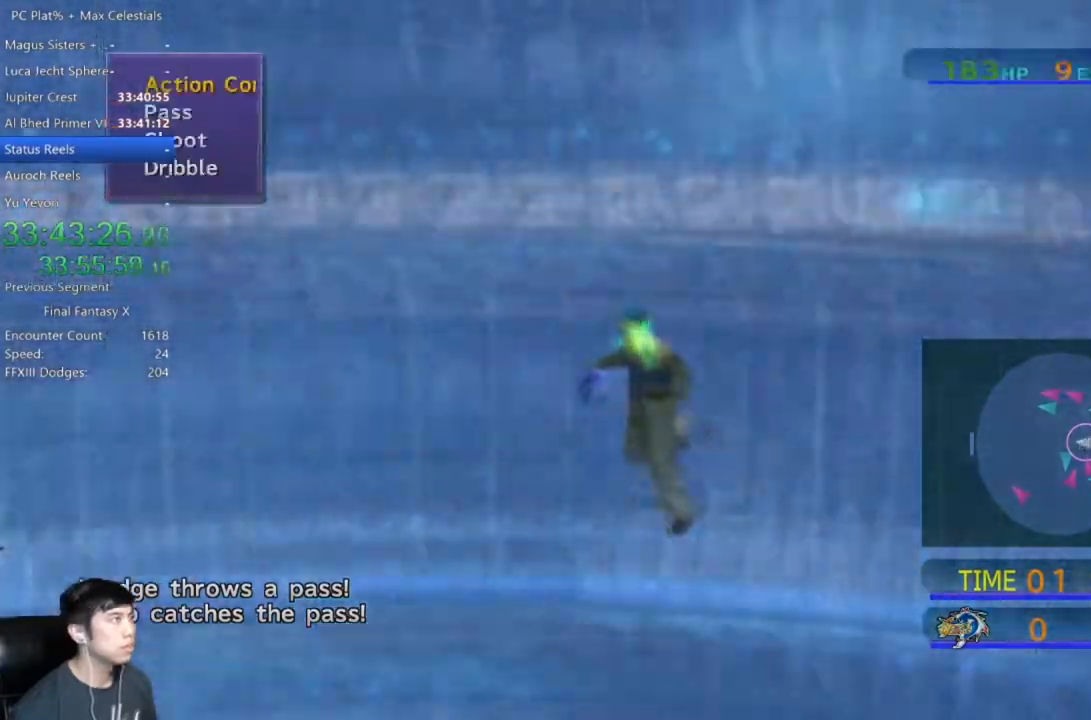
{"buttons": [], "left_stick": "center", "right_stick": "center", "events": [[33, "A", "down"], [167, "A", "up"], [233, "A", "down"], [334, "A", "up"]]}
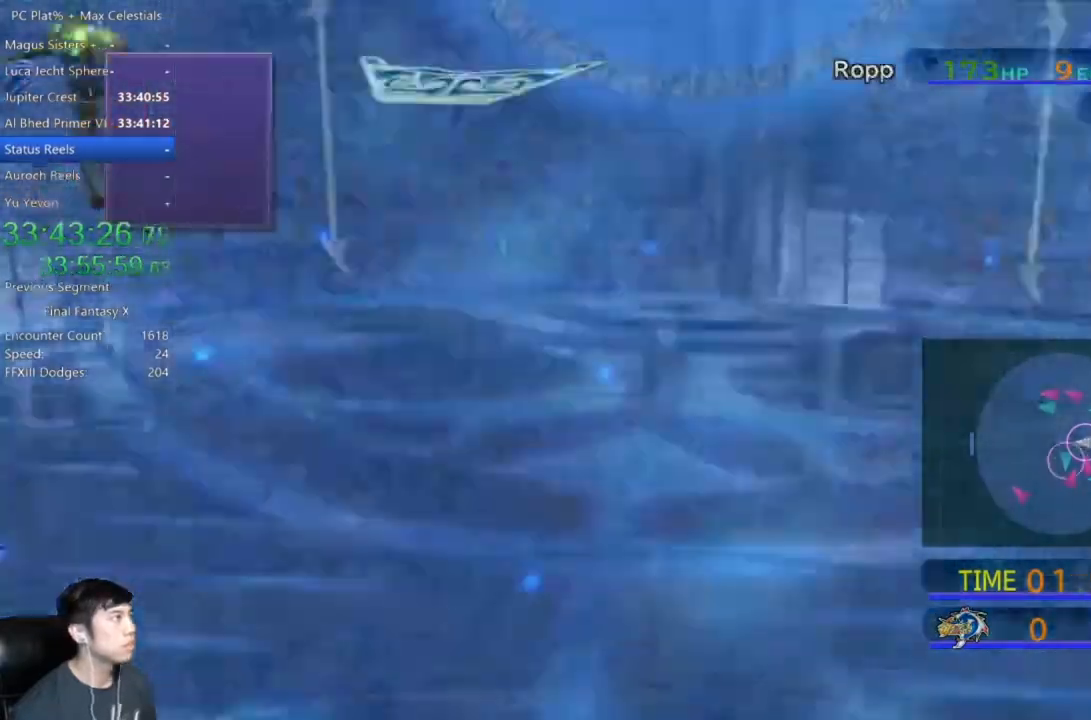
{"buttons": [], "left_stick": "center", "right_stick": "center", "events": [[367, "A", "down"], [434, "A", "up"]]}
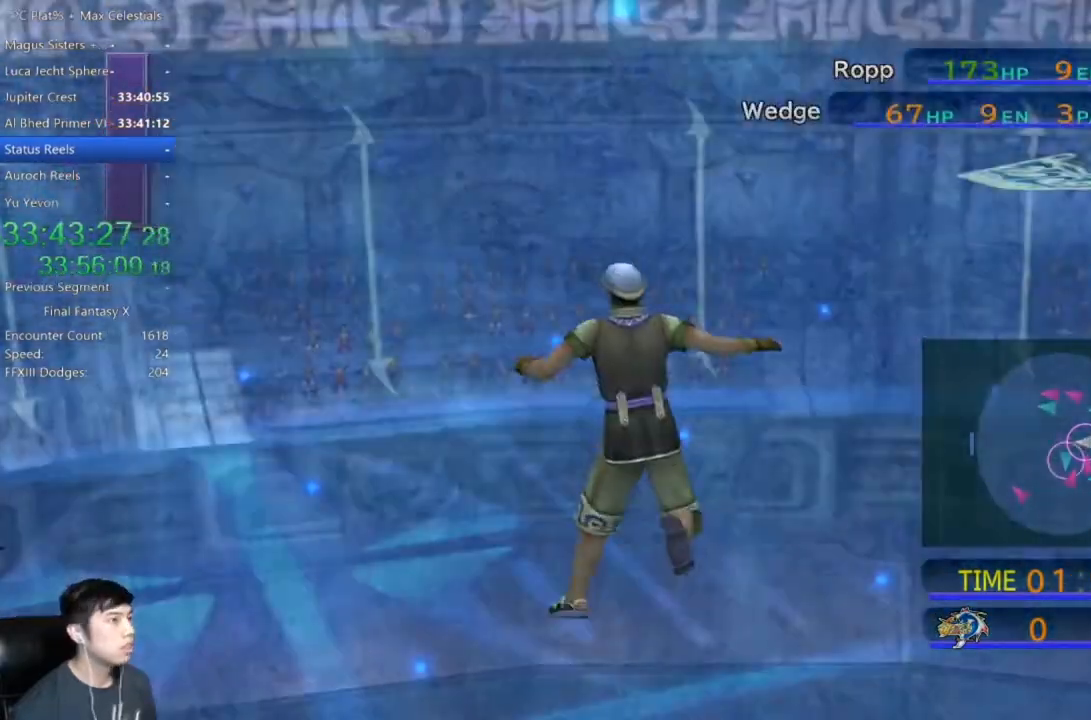
{"buttons": [], "left_stick": "center", "right_stick": "center", "events": []}
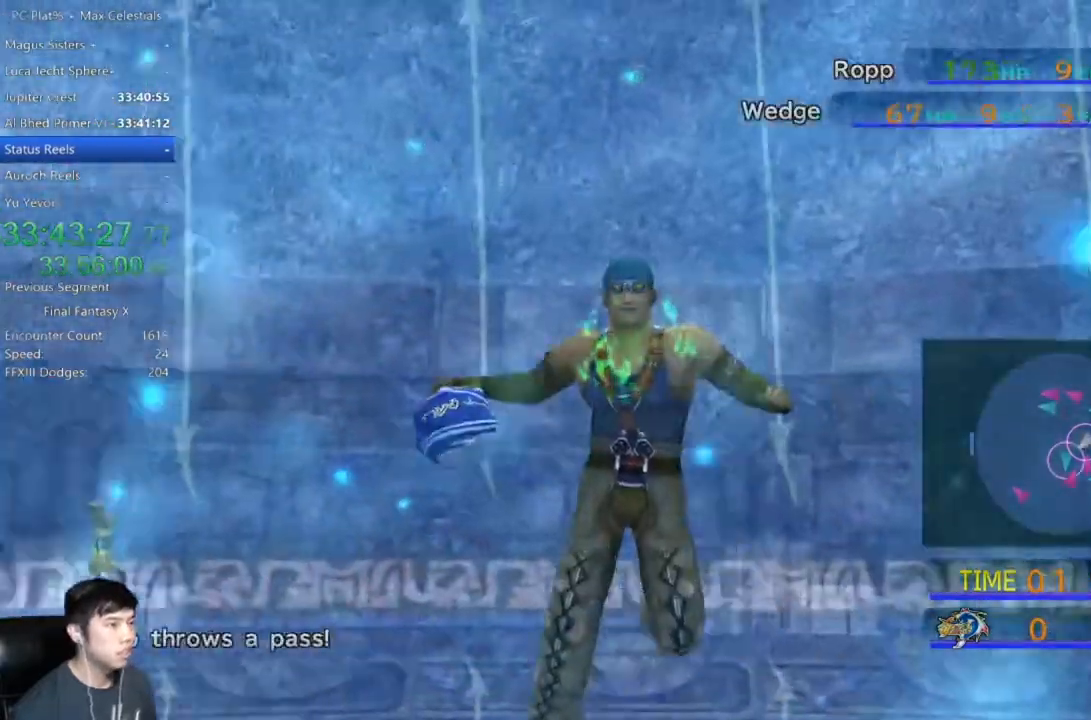
{"buttons": [], "left_stick": "center", "right_stick": "center", "events": []}
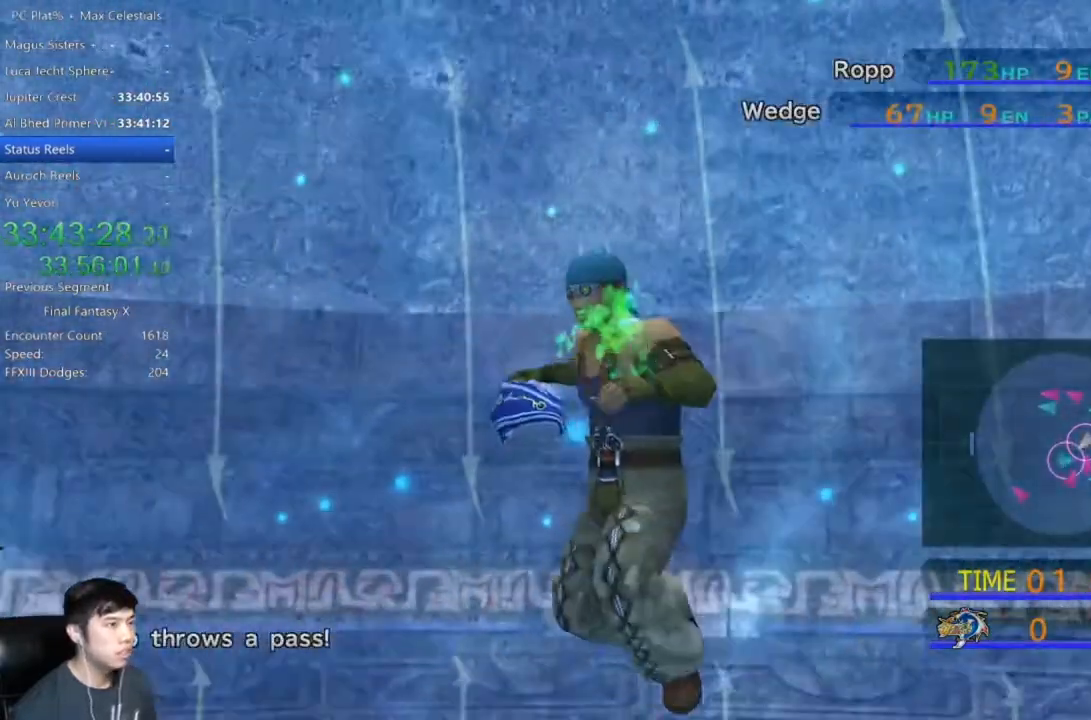
{"buttons": [], "left_stick": "center", "right_stick": "center", "events": []}
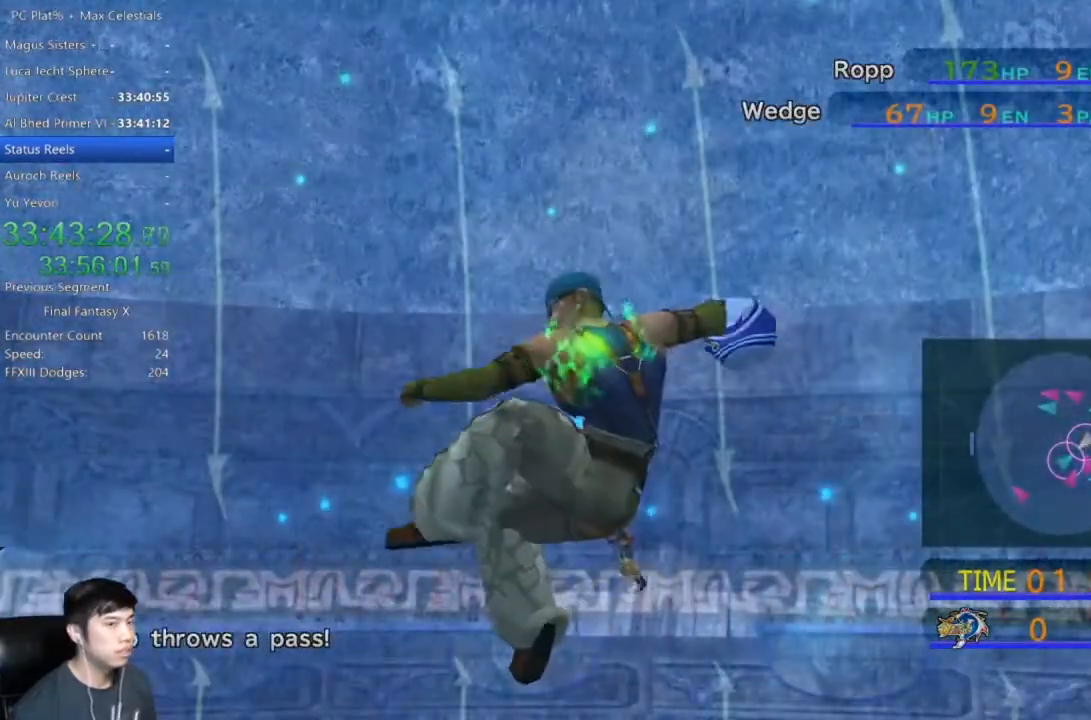
{"buttons": [], "left_stick": "center", "right_stick": "center", "events": []}